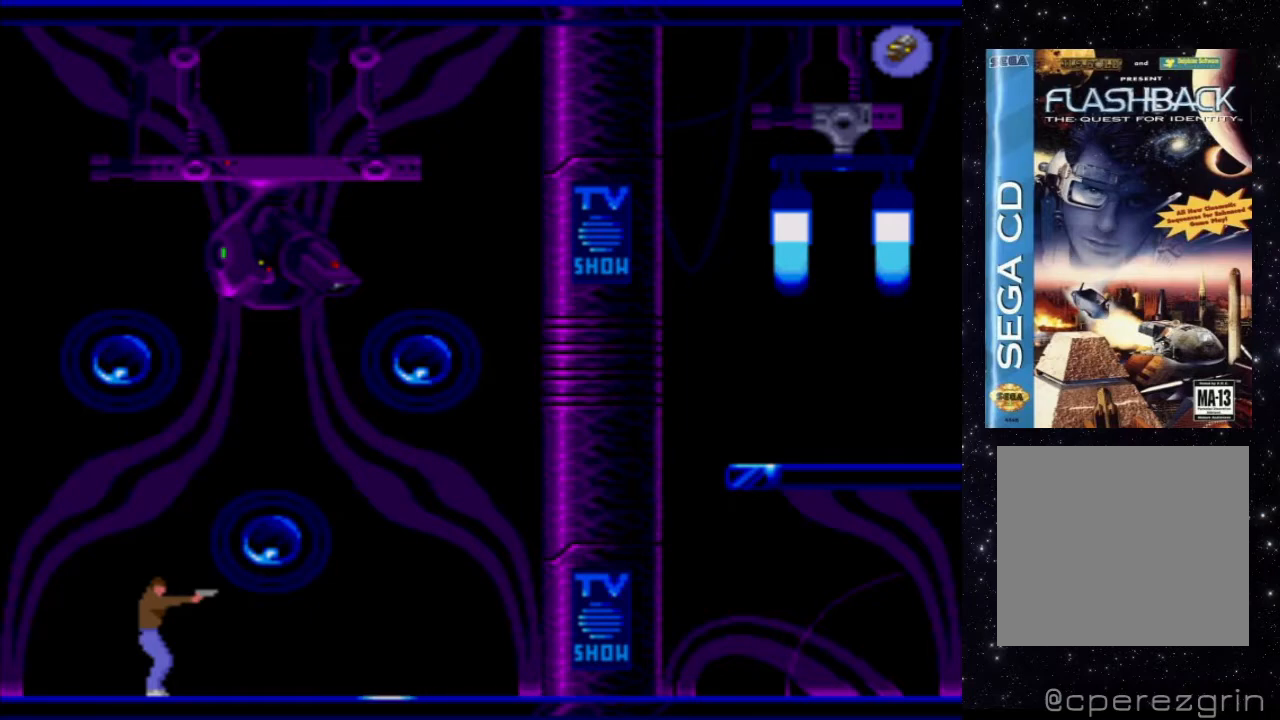
Gameplay with a controller (Xbox layout); each line is a JSON object with the inputs held at the frame after it. "events" lists button and stick changes between this image and that frame as [ms after this image, input, new state], when the widget could be followed in between. Not read: L3 R3 left_stick right_stick.
{"buttons": ["DPAD_UP", "DPAD_RIGHT"], "events": [[160, "DPAD_RIGHT", "down"], [280, "DPAD_UP", "down"]]}
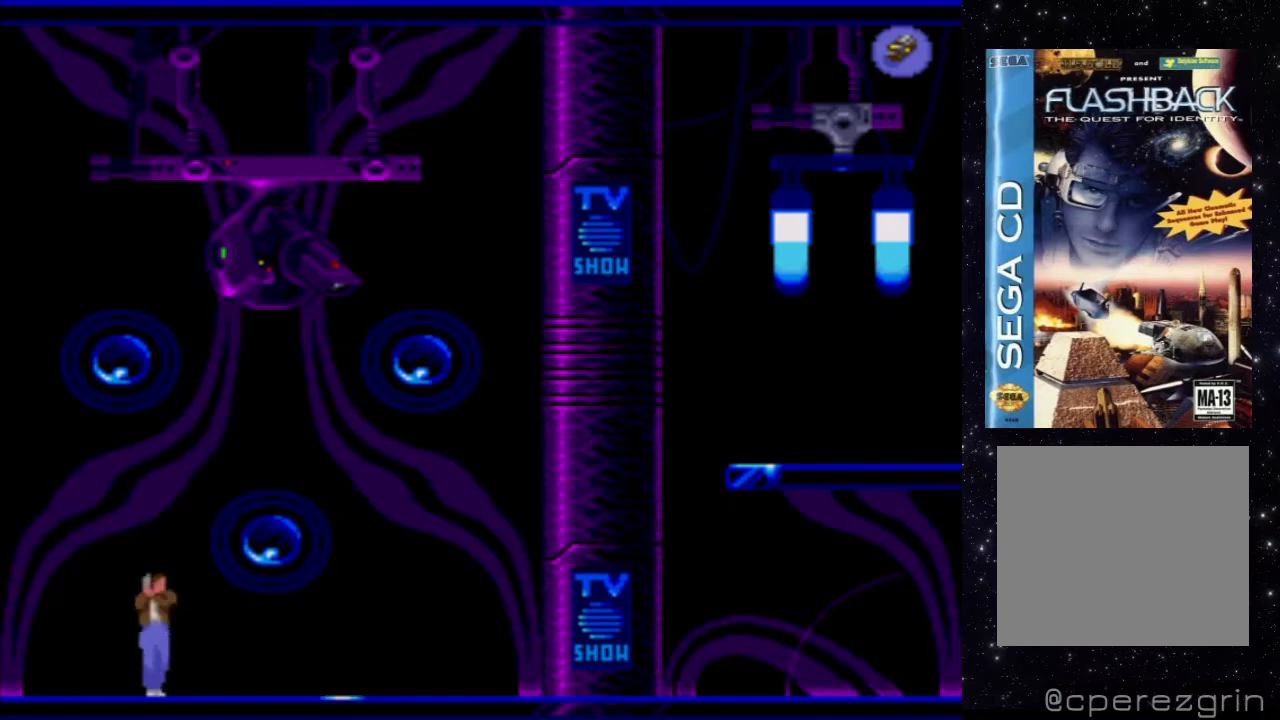
{"buttons": ["DPAD_RIGHT"], "events": [[500, "DPAD_UP", "up"]]}
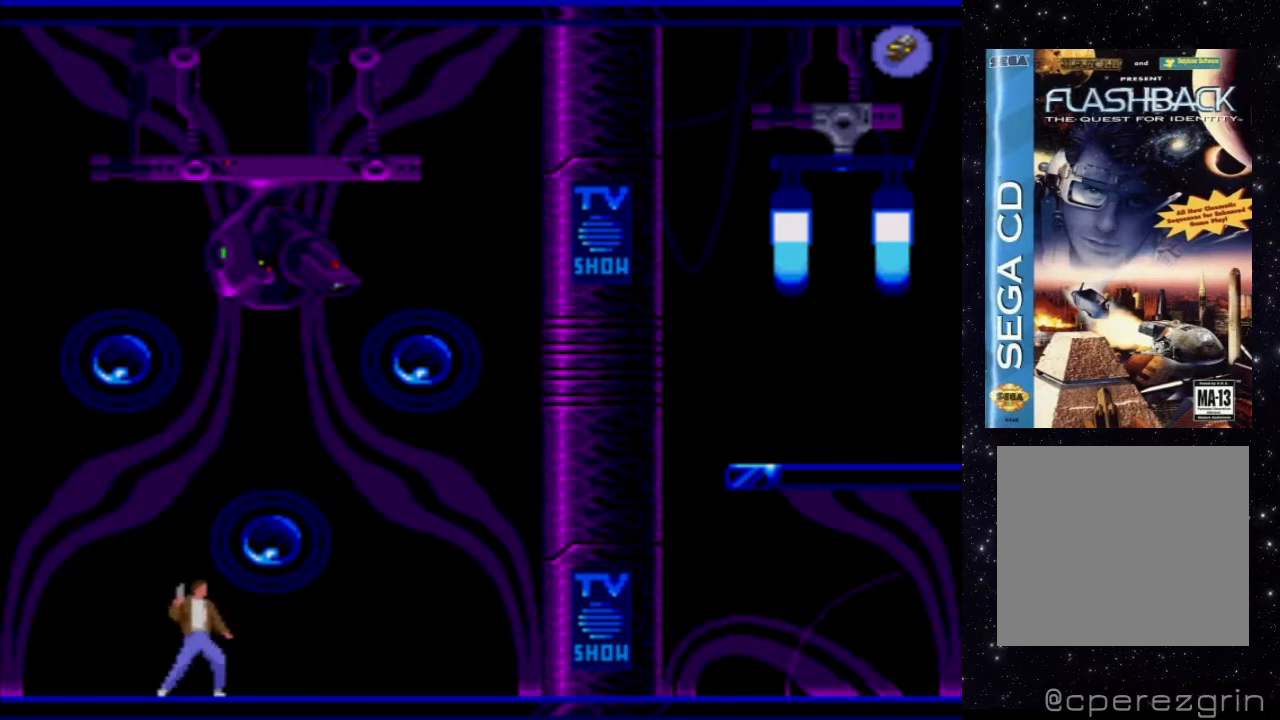
{"buttons": [], "events": [[80, "B", "down"], [100, "DPAD_RIGHT", "up"], [260, "B", "up"]]}
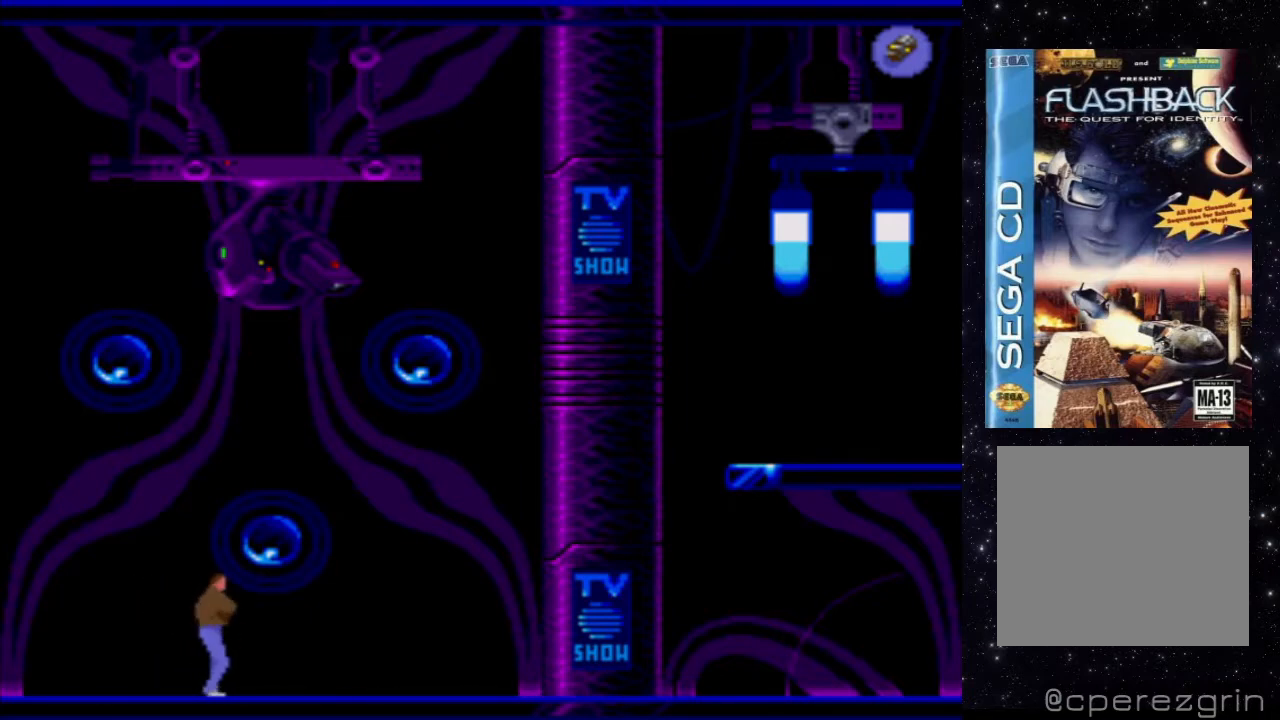
{"buttons": ["DPAD_RIGHT"], "events": [[180, "DPAD_RIGHT", "down"]]}
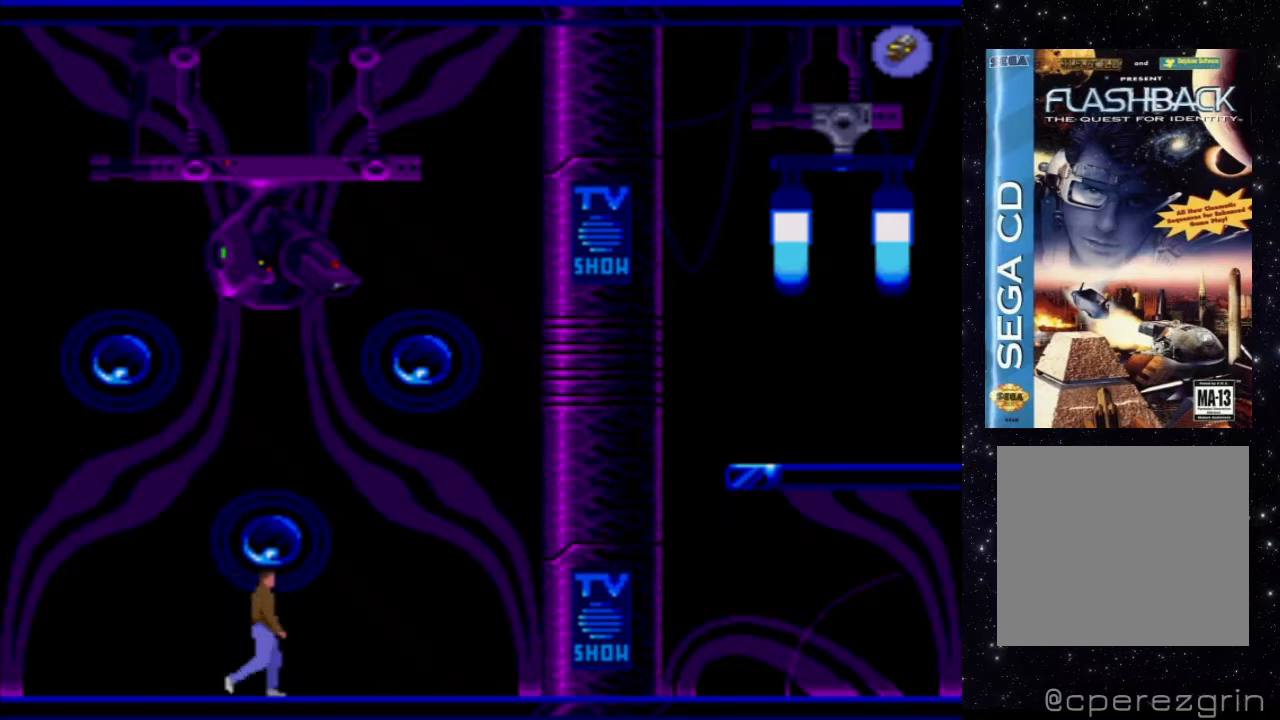
{"buttons": ["X", "DPAD_RIGHT"], "events": [[240, "X", "down"]]}
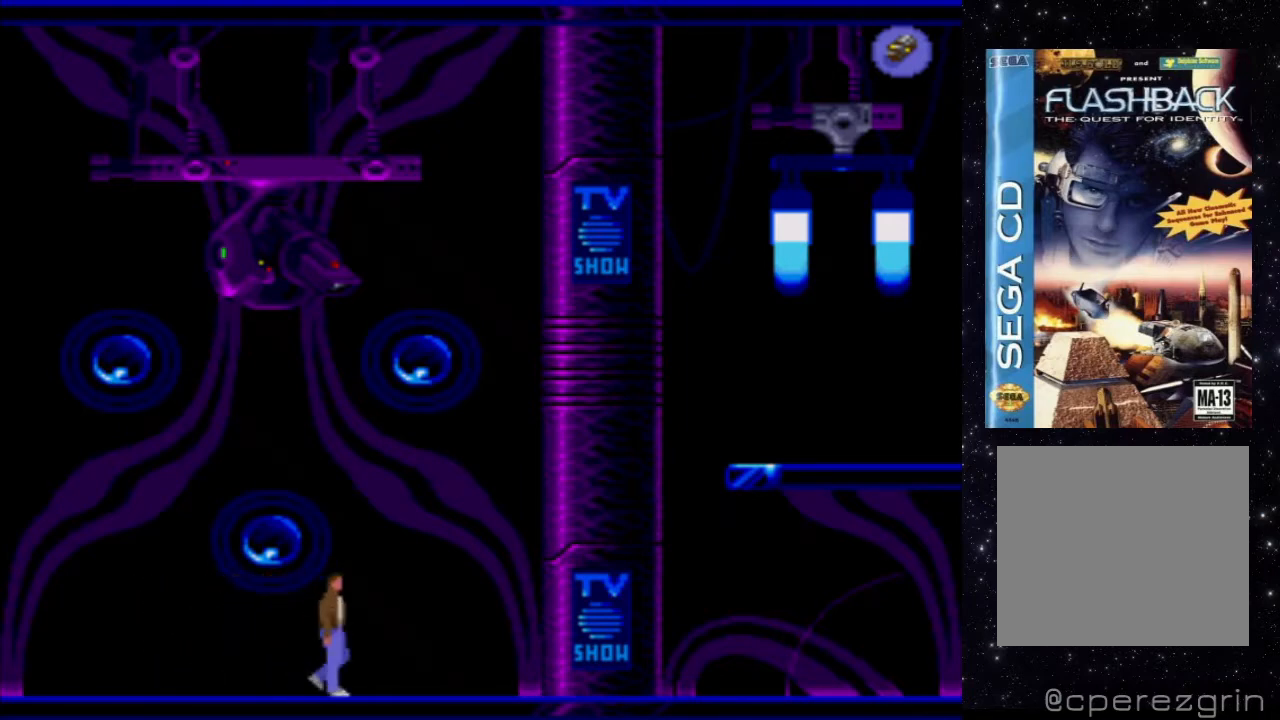
{"buttons": ["X", "DPAD_RIGHT"], "events": []}
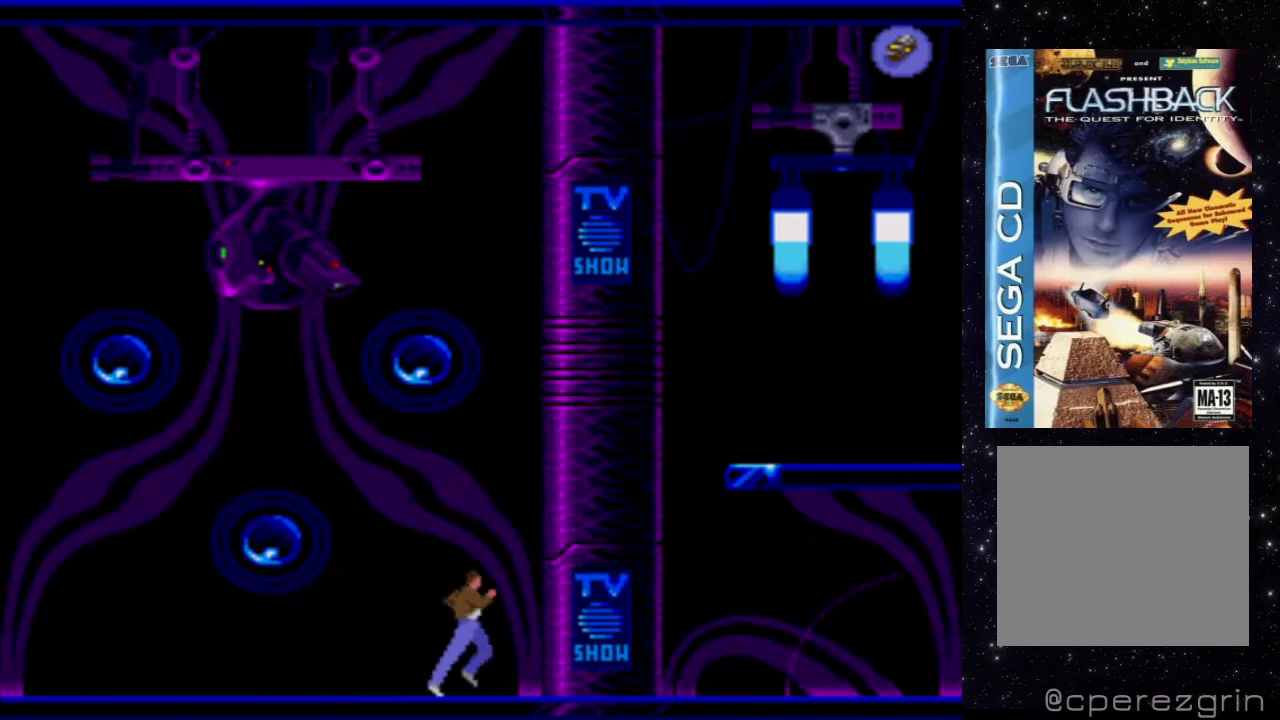
{"buttons": ["X", "DPAD_RIGHT"], "events": []}
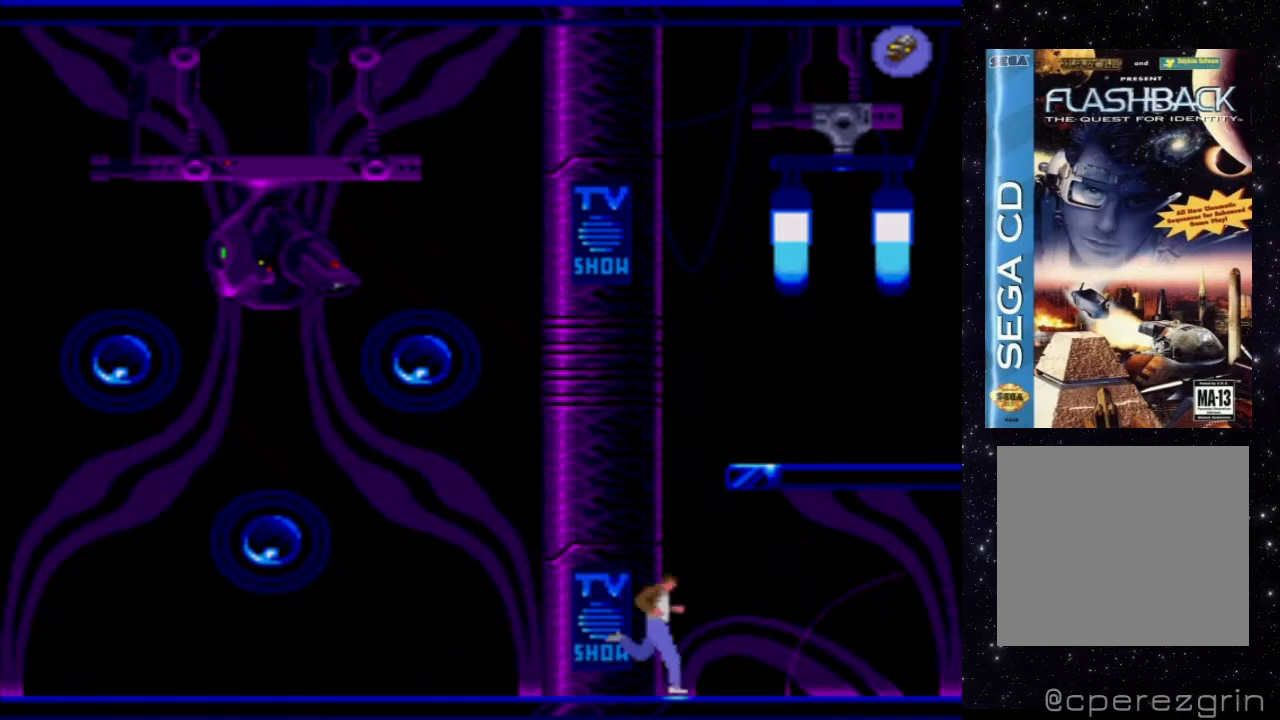
{"buttons": ["X", "DPAD_RIGHT"], "events": []}
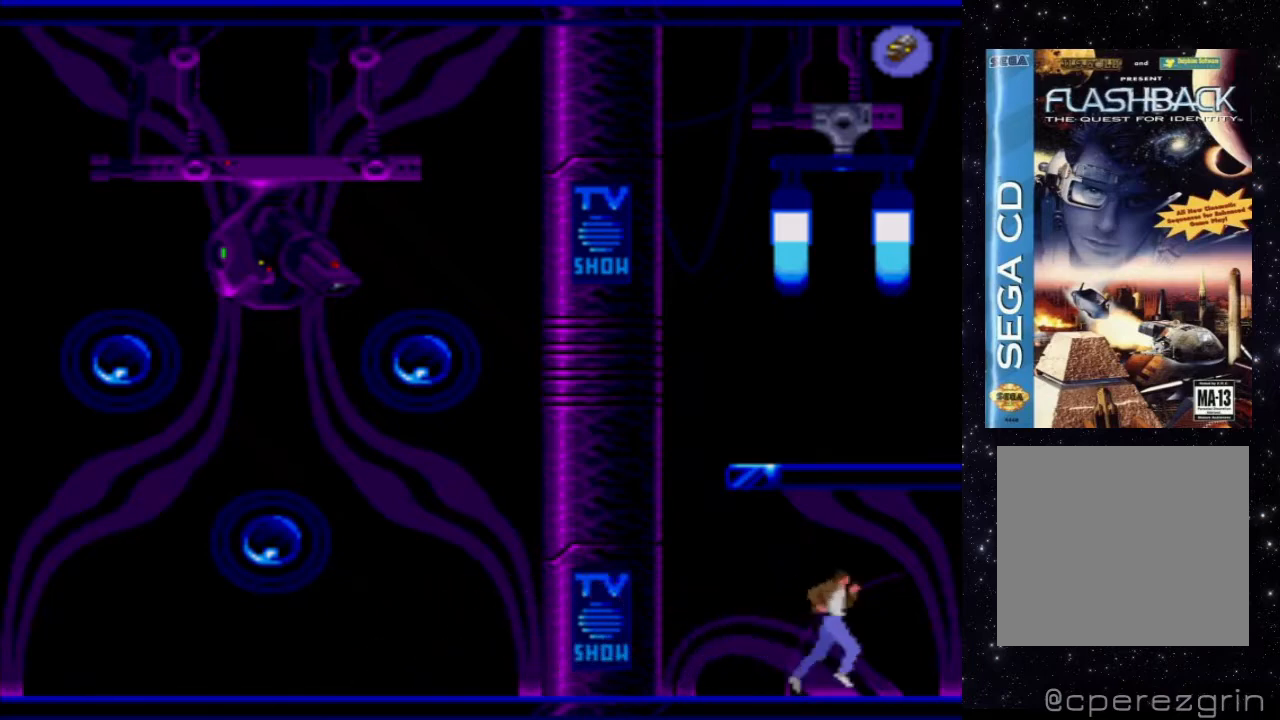
{"buttons": [], "events": [[20, "X", "up"], [80, "DPAD_RIGHT", "up"]]}
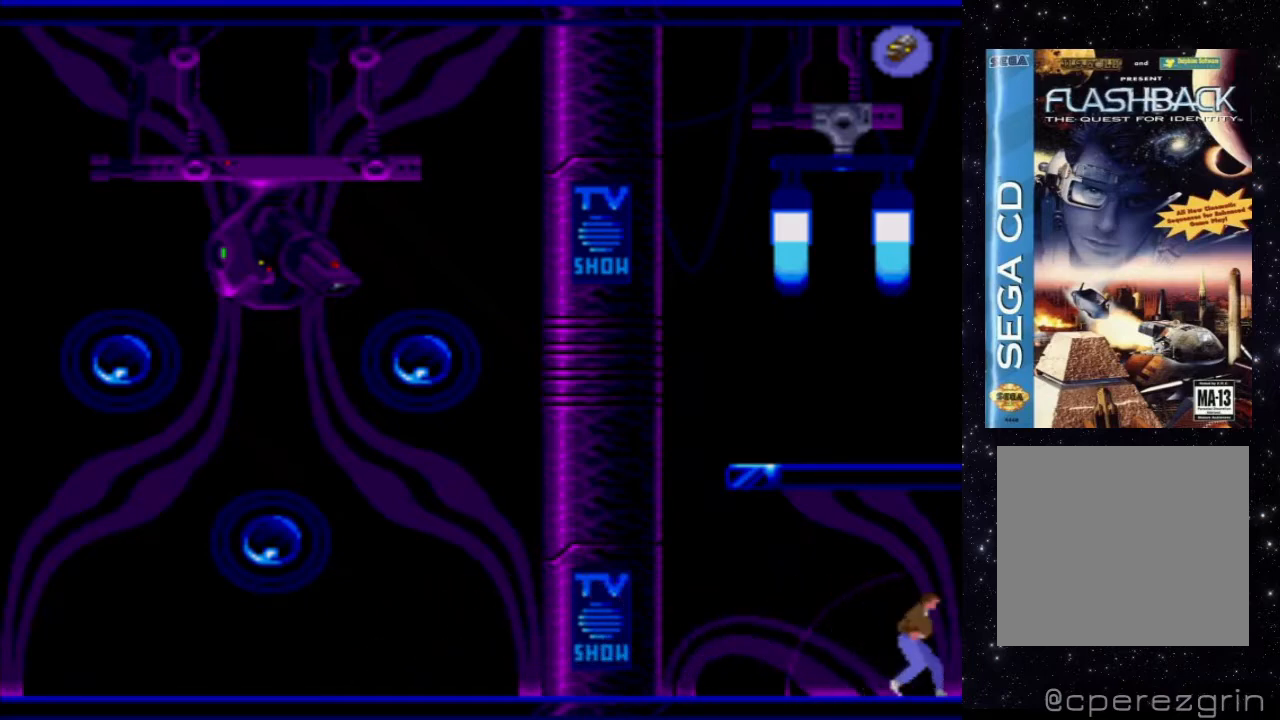
{"buttons": ["DPAD_RIGHT"], "events": [[440, "DPAD_RIGHT", "down"]]}
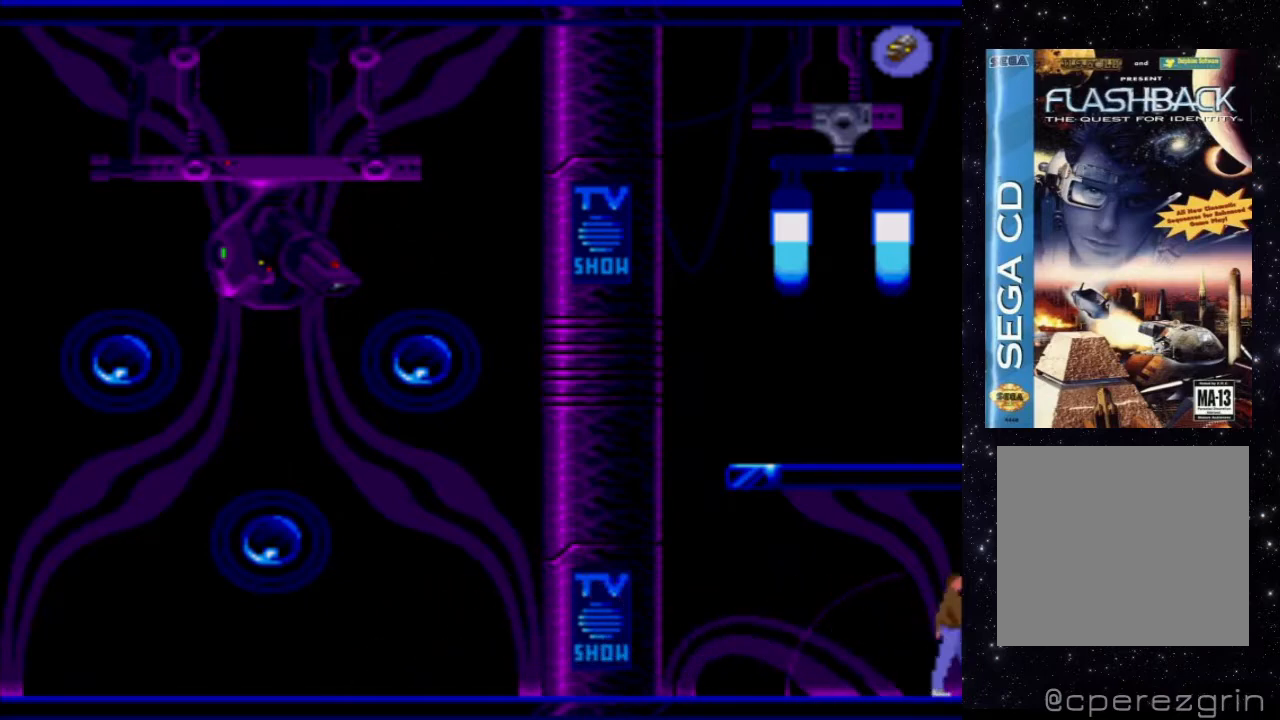
{"buttons": [], "events": [[360, "DPAD_RIGHT", "up"]]}
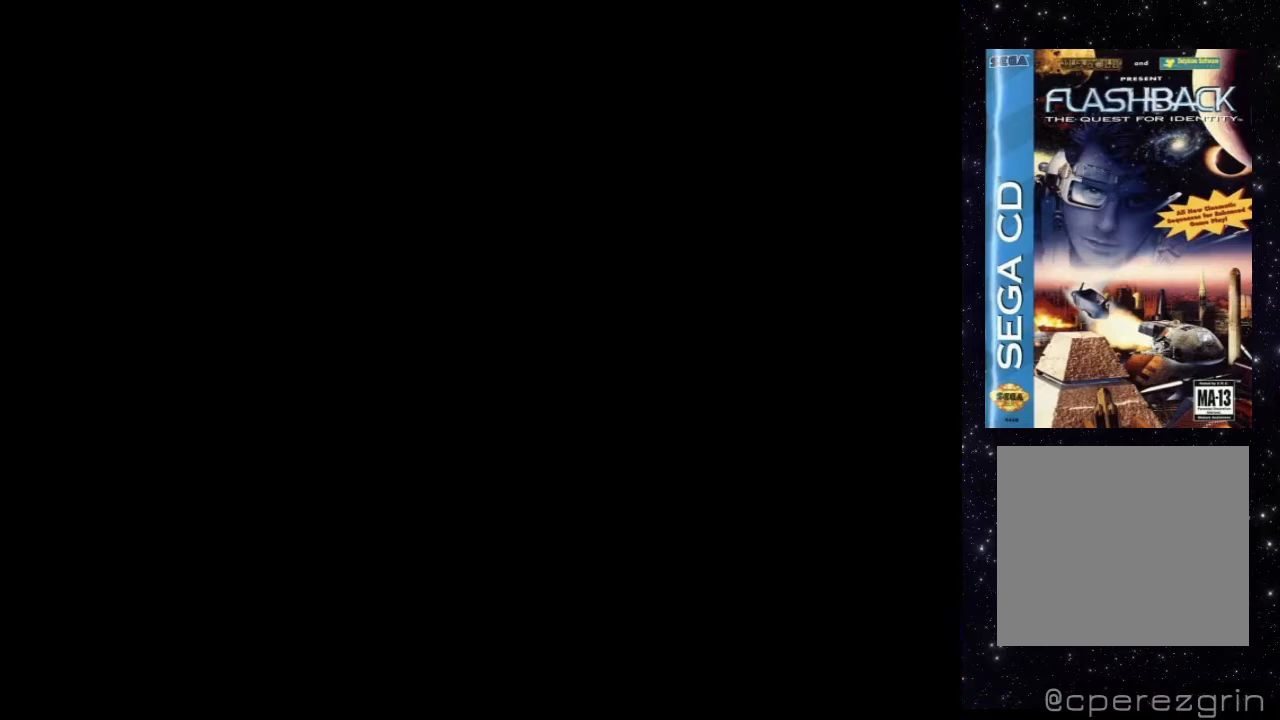
{"buttons": [], "events": [[260, "B", "down"], [480, "B", "up"]]}
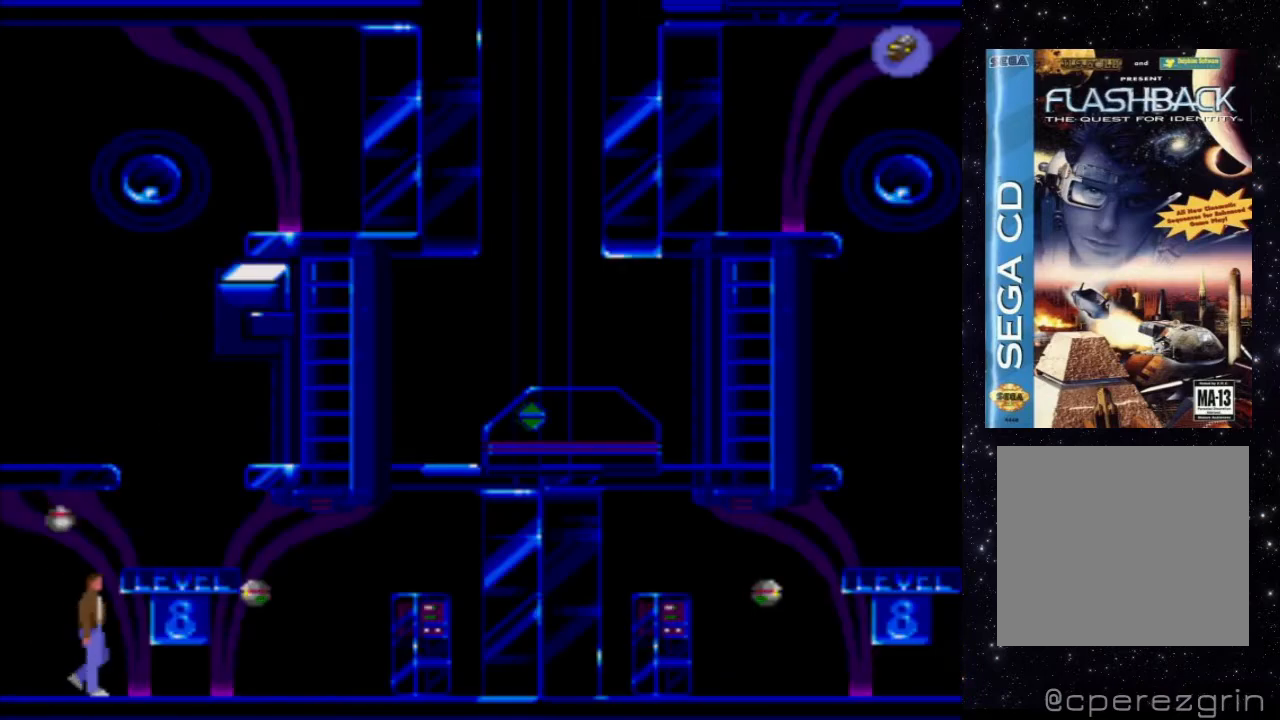
{"buttons": [], "events": []}
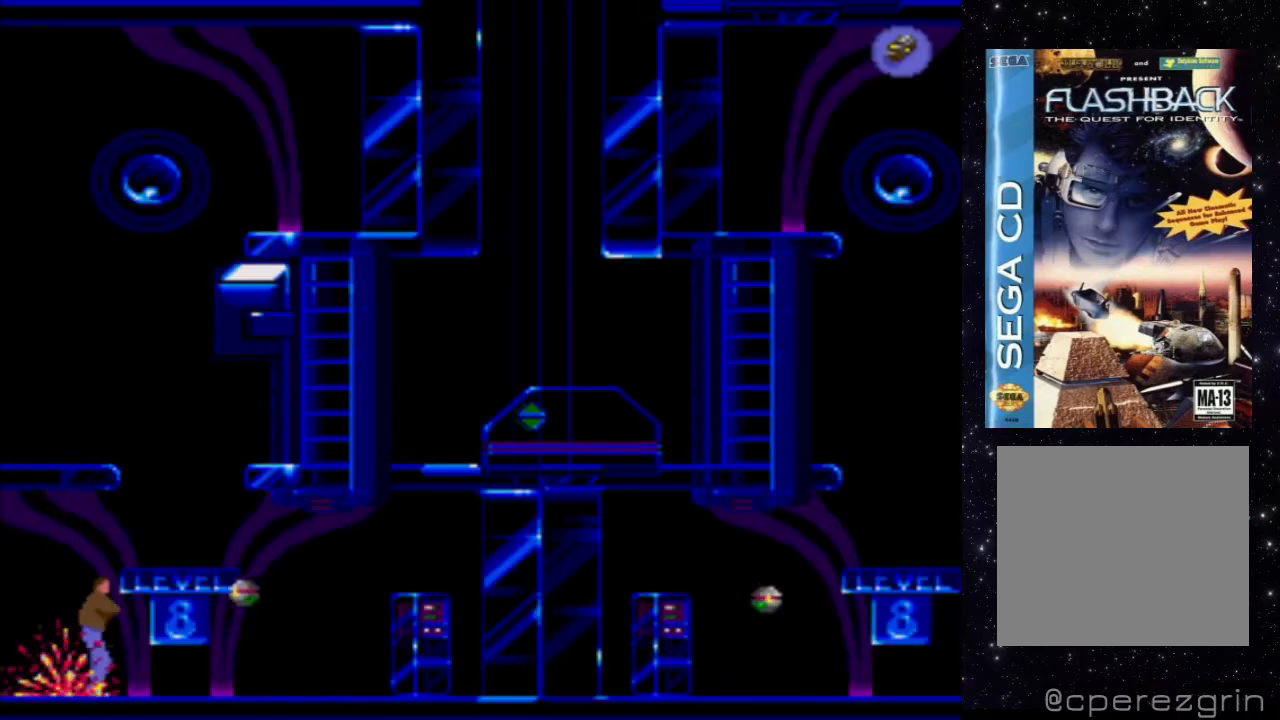
{"buttons": ["DPAD_DOWN"], "events": [[240, "DPAD_DOWN", "down"]]}
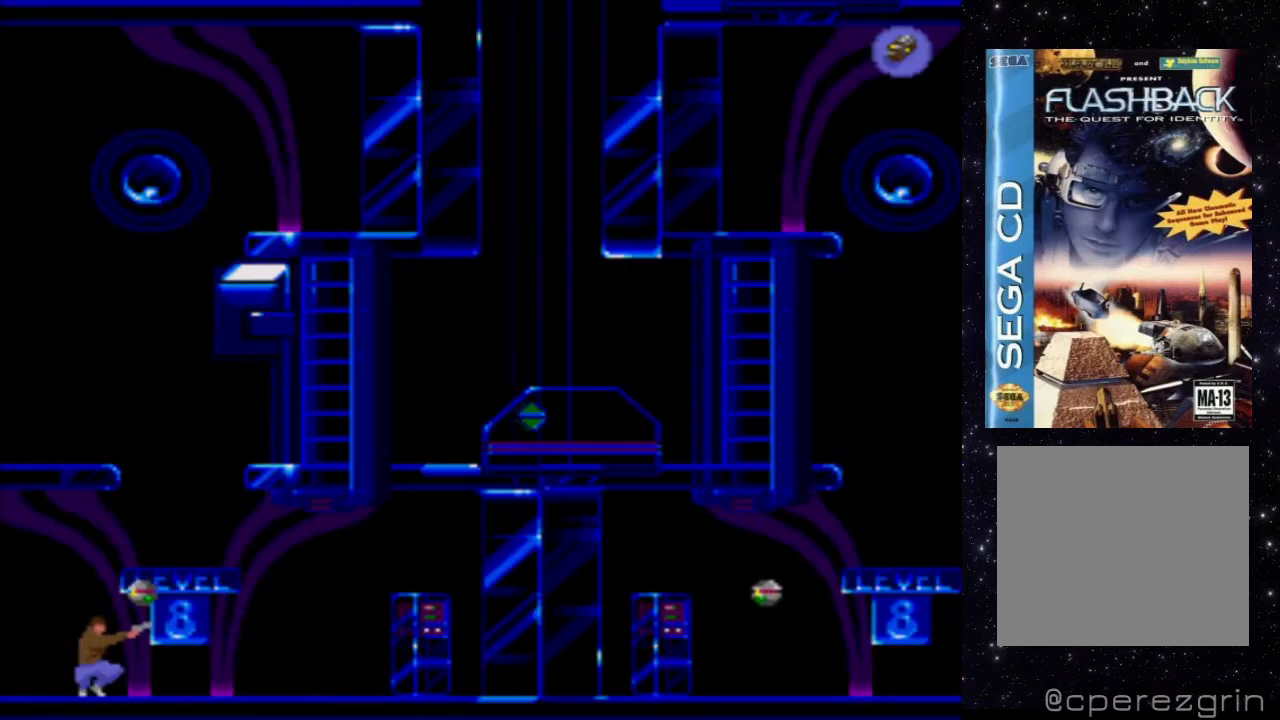
{"buttons": [], "events": [[360, "DPAD_LEFT", "down"], [440, "DPAD_DOWN", "up"], [440, "DPAD_LEFT", "up"]]}
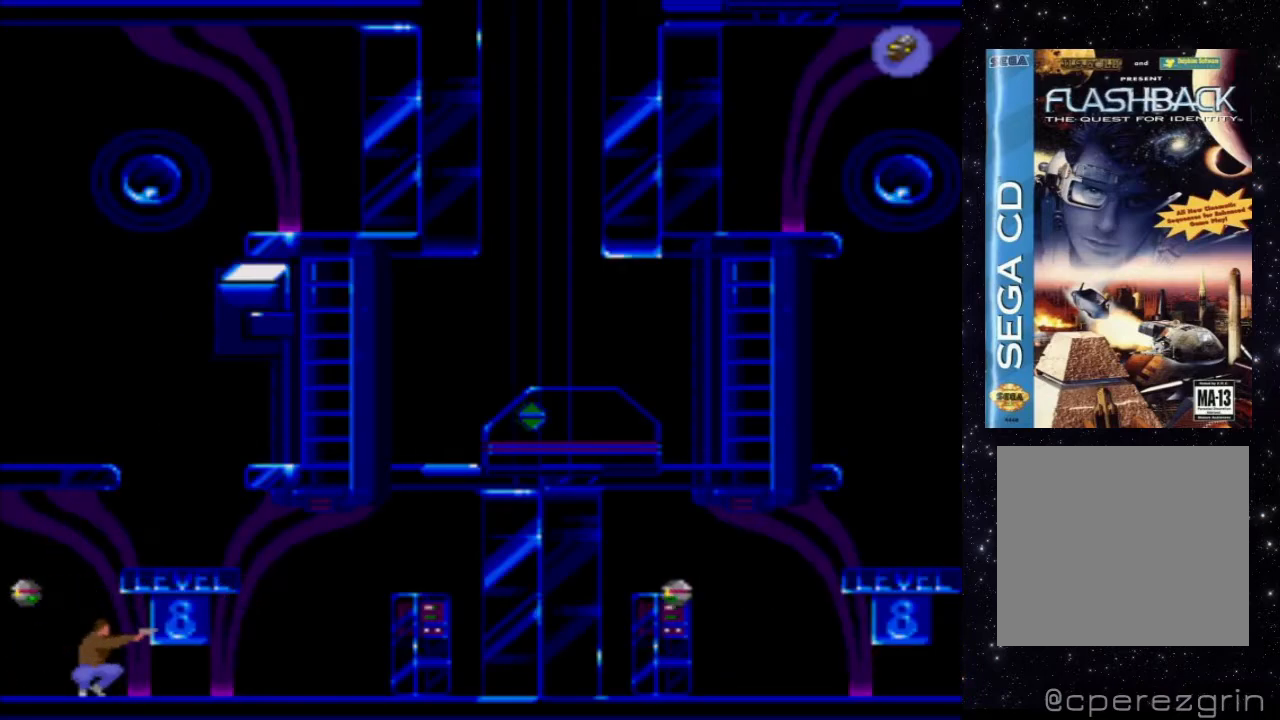
{"buttons": [], "events": []}
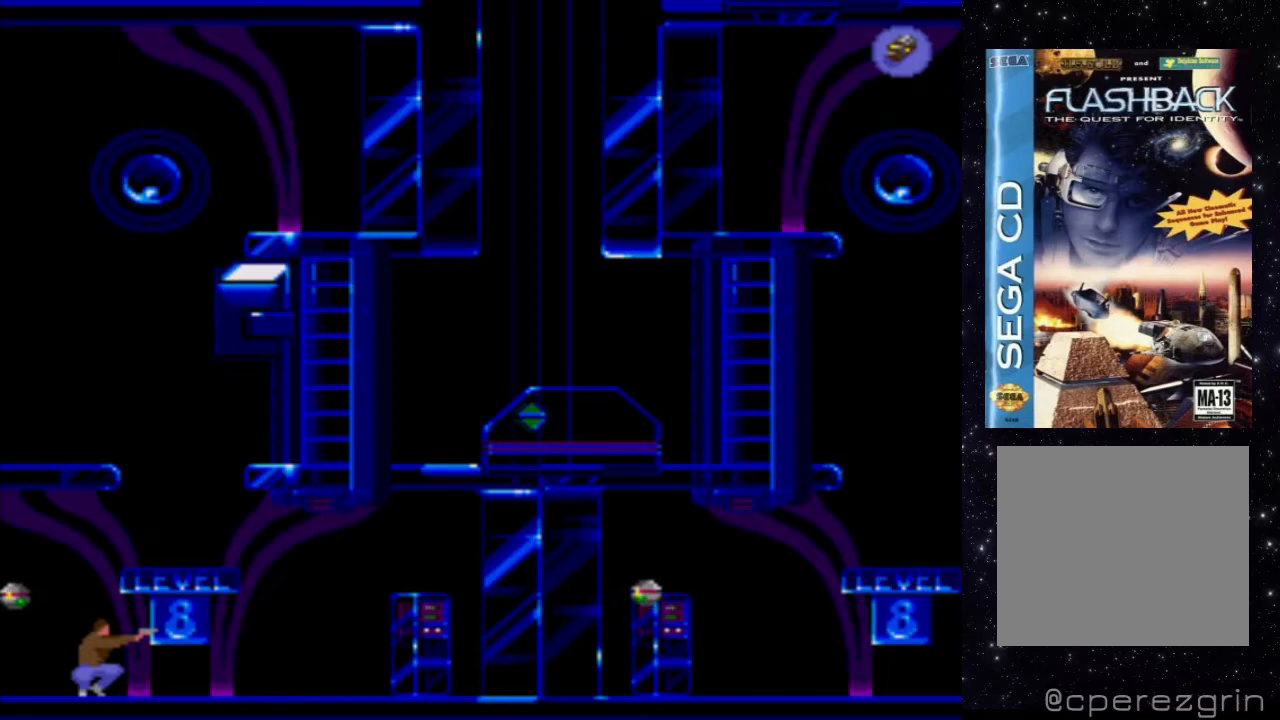
{"buttons": ["DPAD_LEFT"], "events": [[400, "DPAD_LEFT", "down"]]}
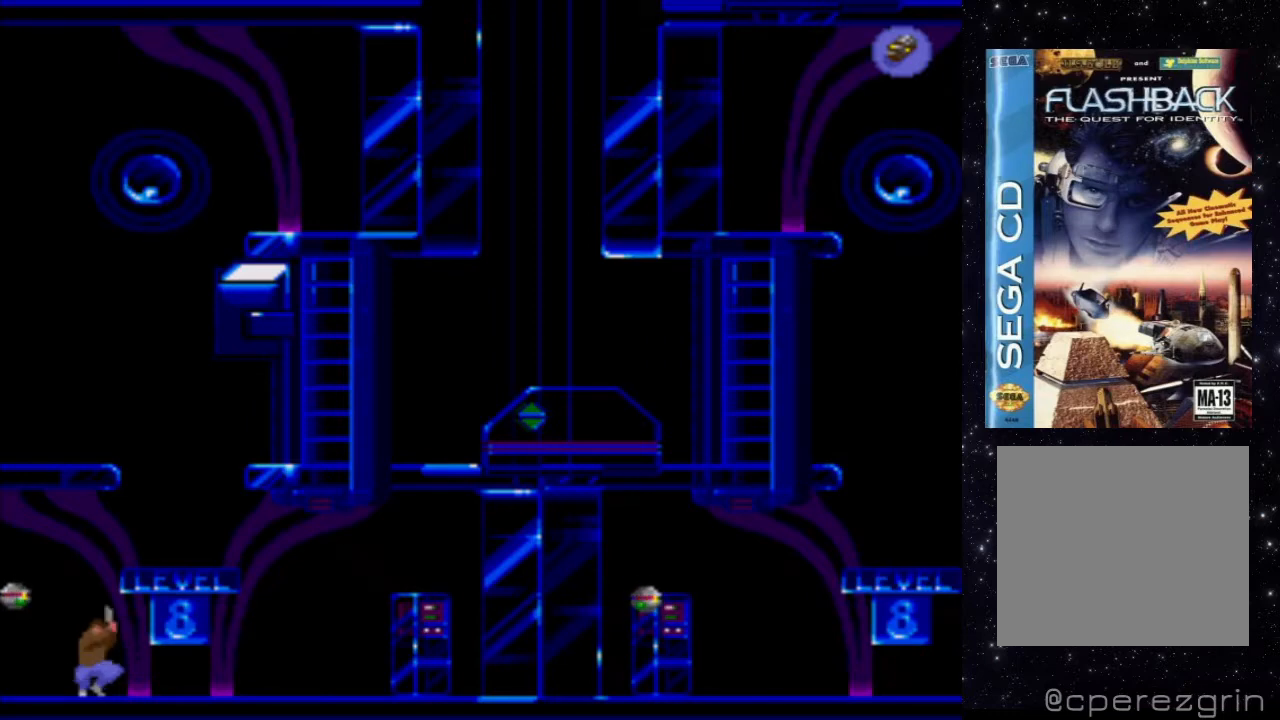
{"buttons": ["DPAD_LEFT"], "events": []}
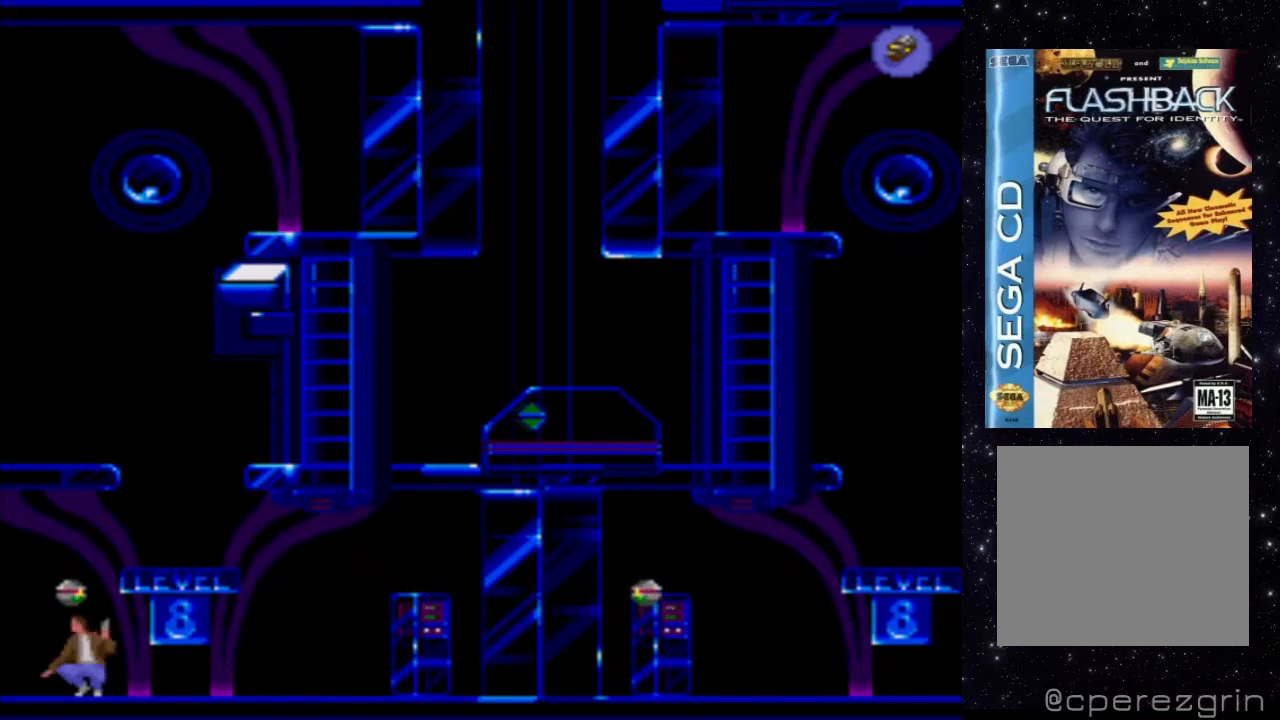
{"buttons": ["DPAD_LEFT"], "events": []}
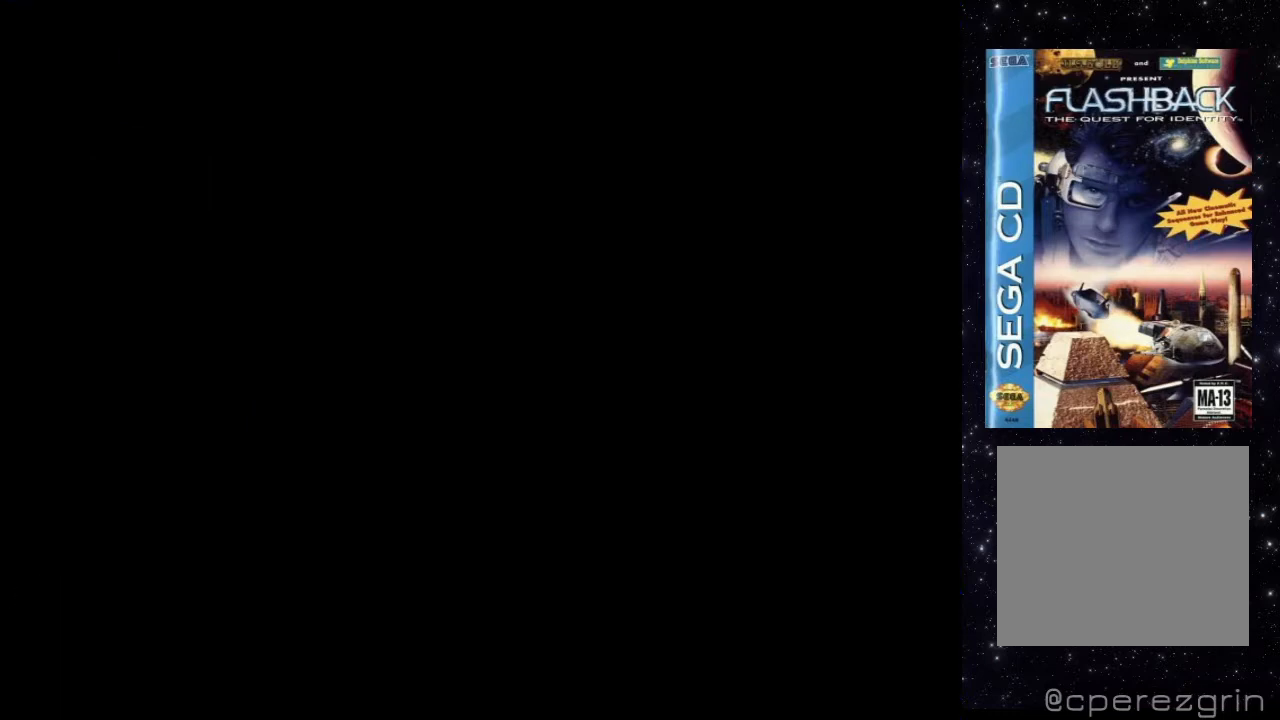
{"buttons": ["DPAD_LEFT"], "events": []}
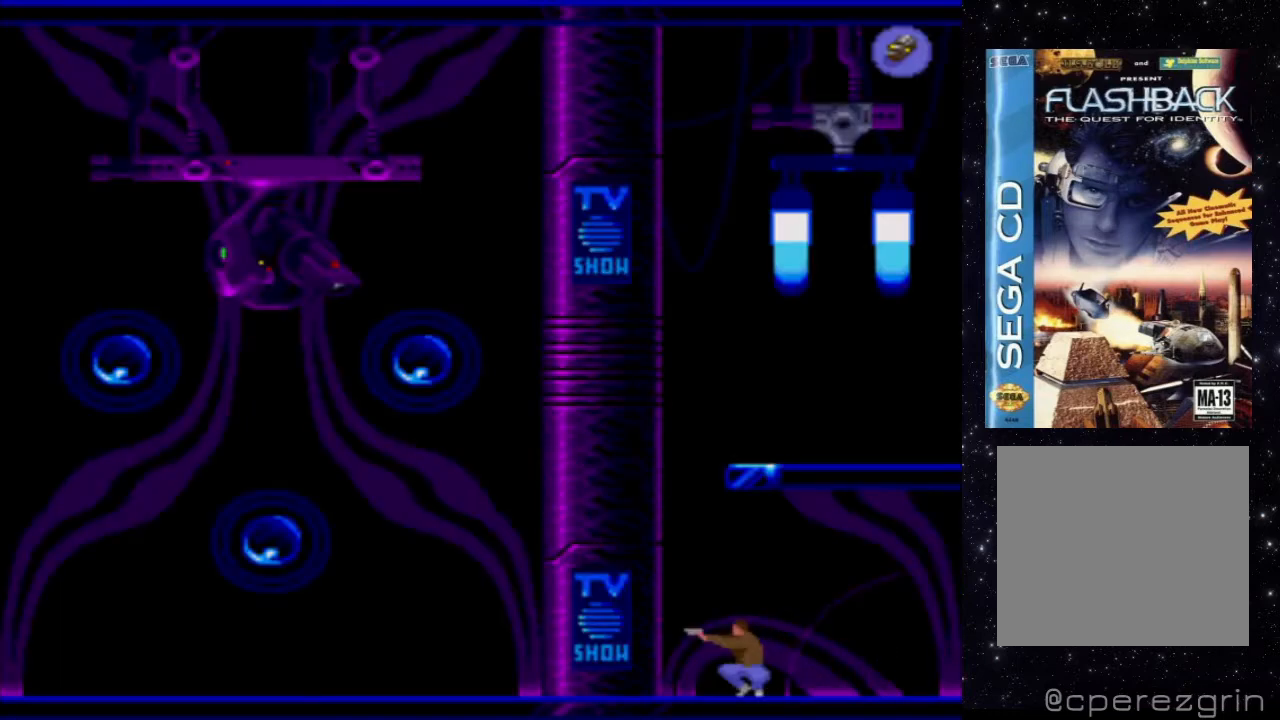
{"buttons": ["DPAD_LEFT"], "events": []}
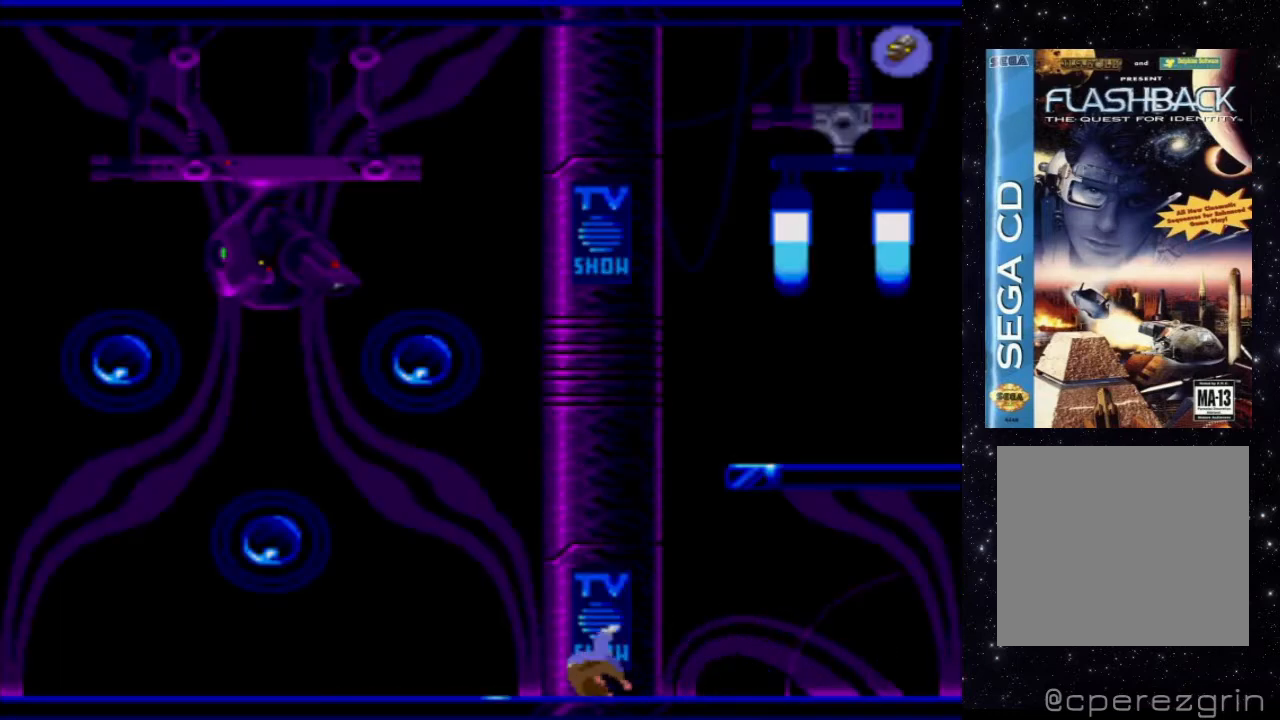
{"buttons": ["DPAD_UP"], "events": [[60, "DPAD_LEFT", "up"], [440, "DPAD_UP", "down"]]}
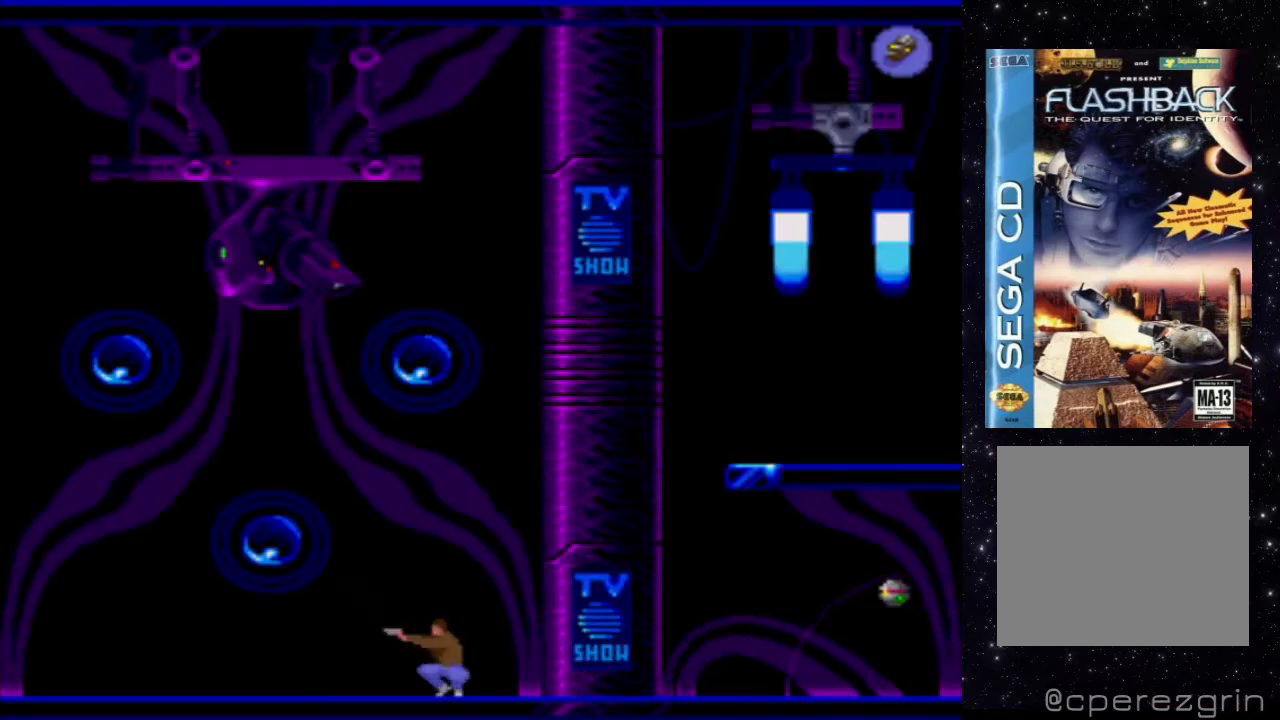
{"buttons": [], "events": [[100, "DPAD_UP", "up"], [340, "DPAD_RIGHT", "down"], [480, "DPAD_RIGHT", "up"]]}
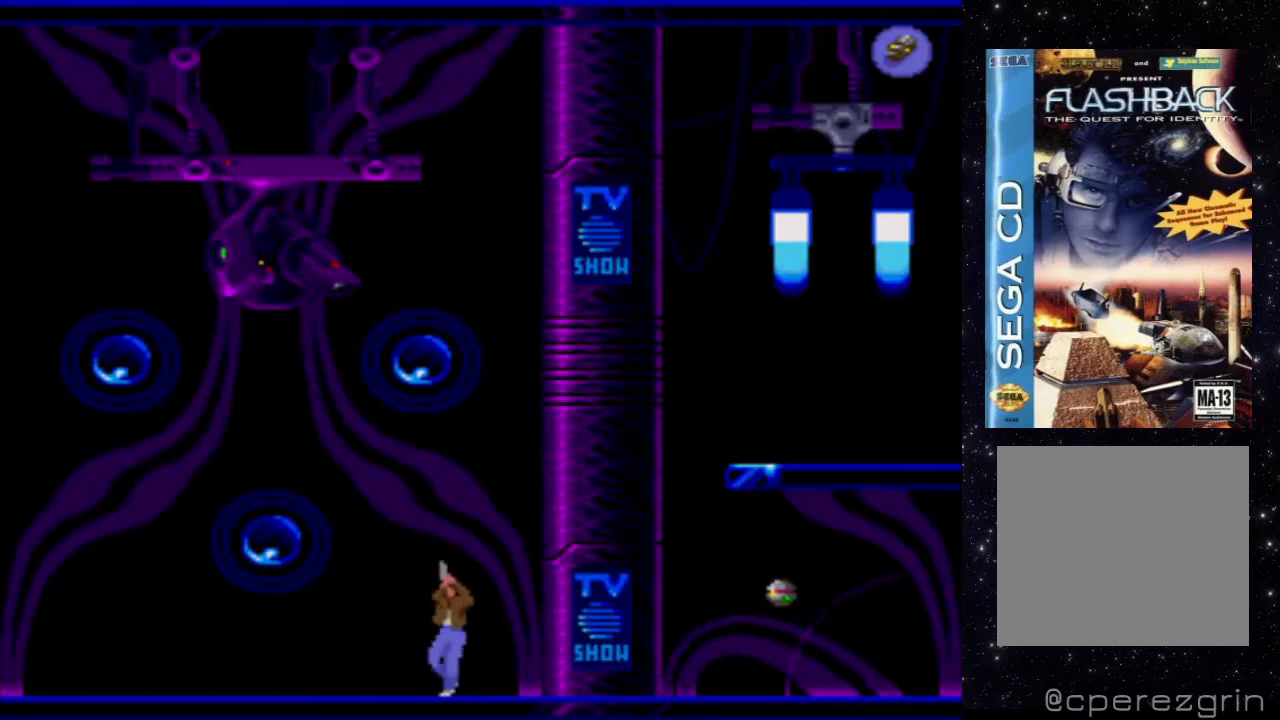
{"buttons": ["X"], "events": [[100, "X", "down"]]}
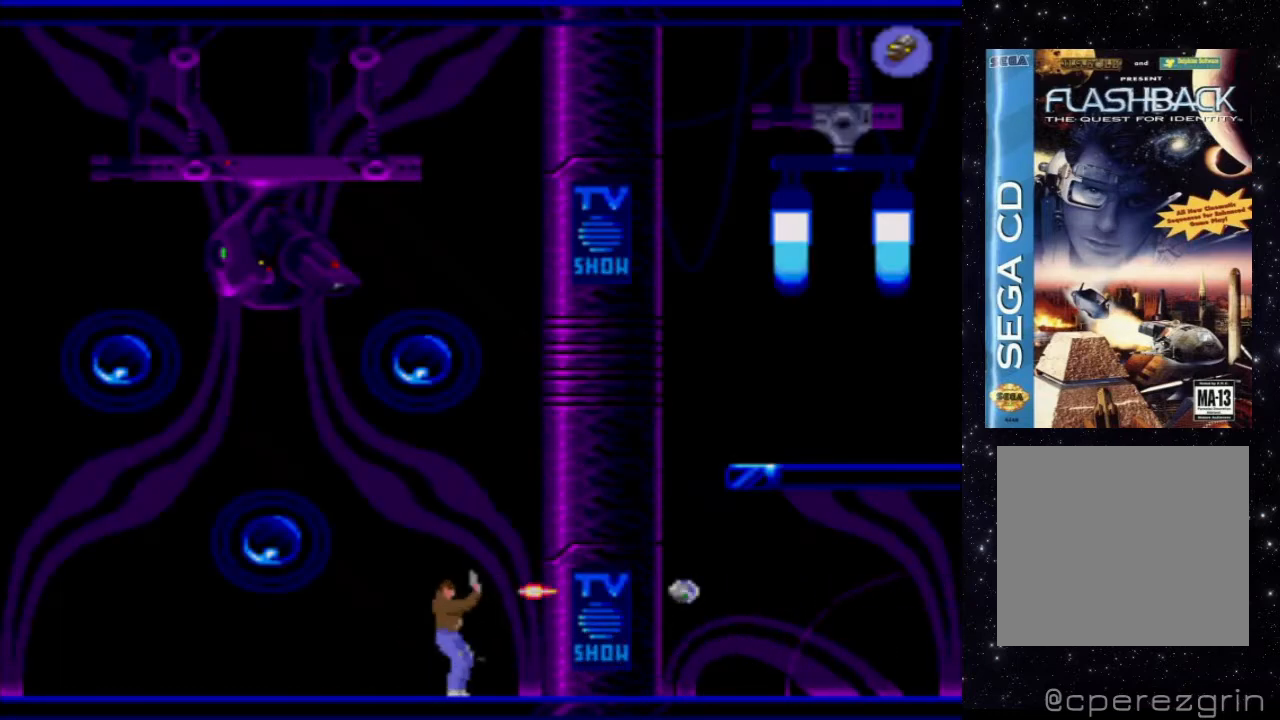
{"buttons": ["X"], "events": []}
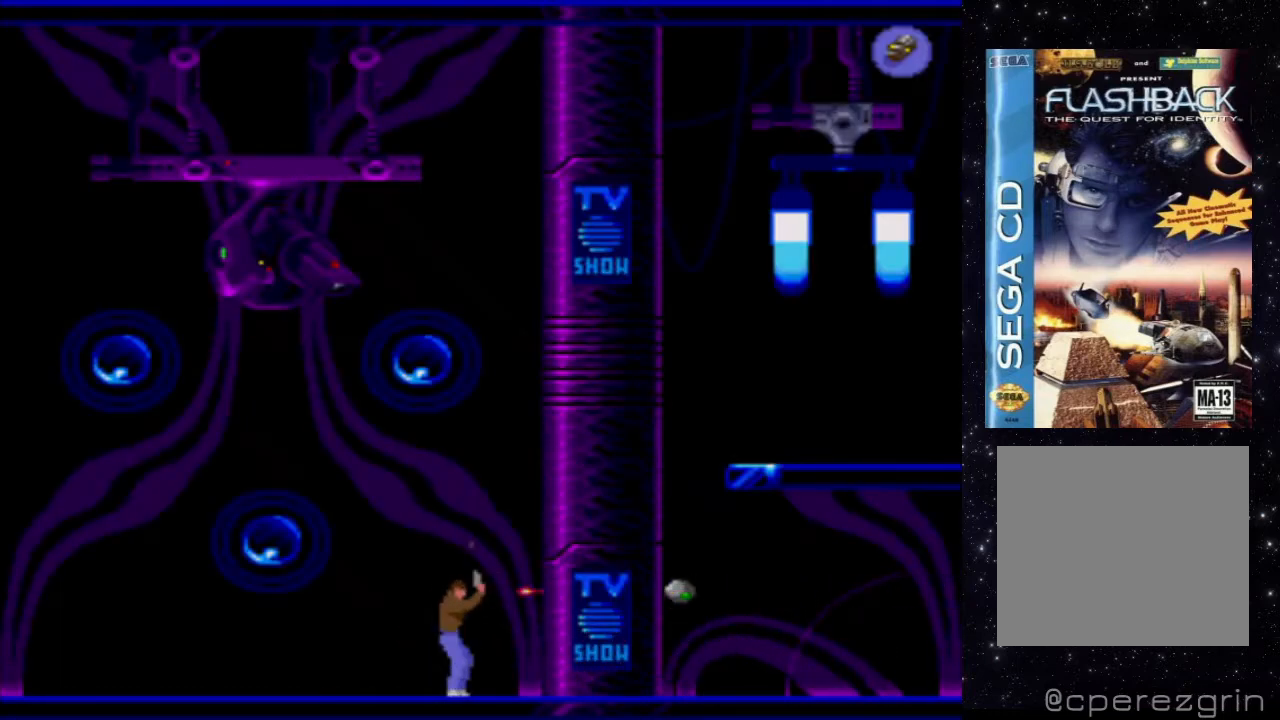
{"buttons": ["X"], "events": []}
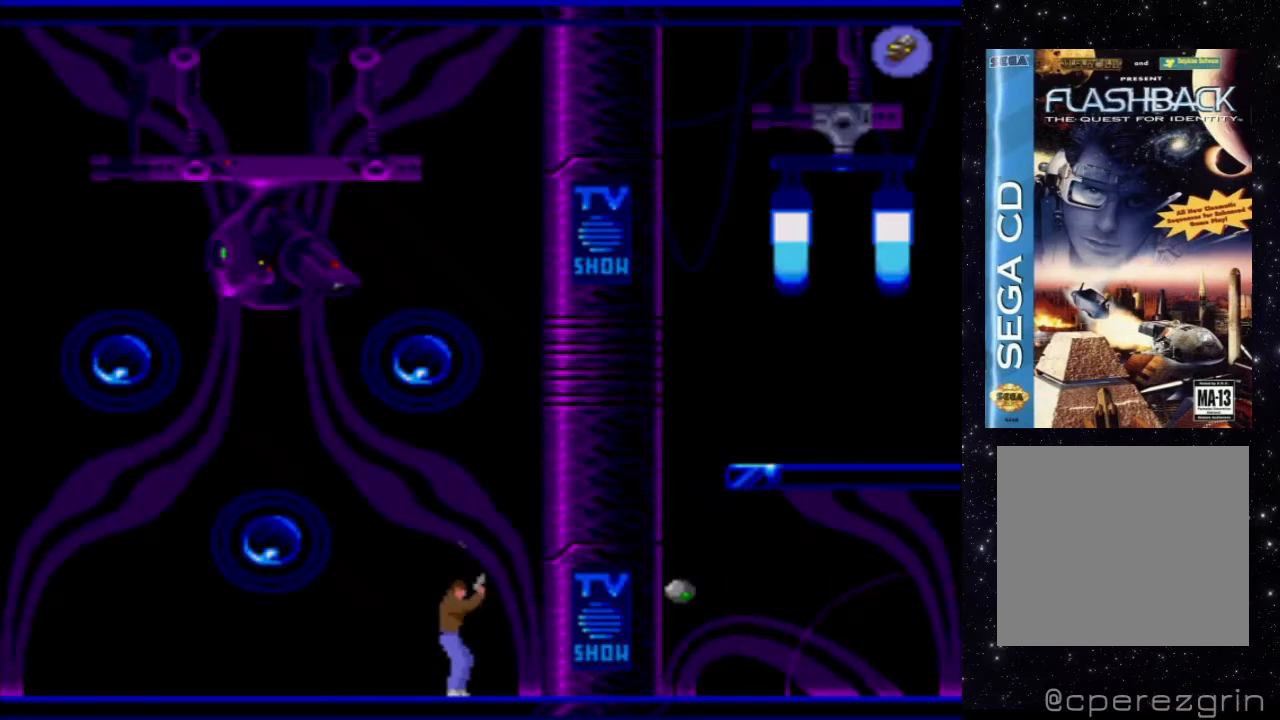
{"buttons": ["X"], "events": []}
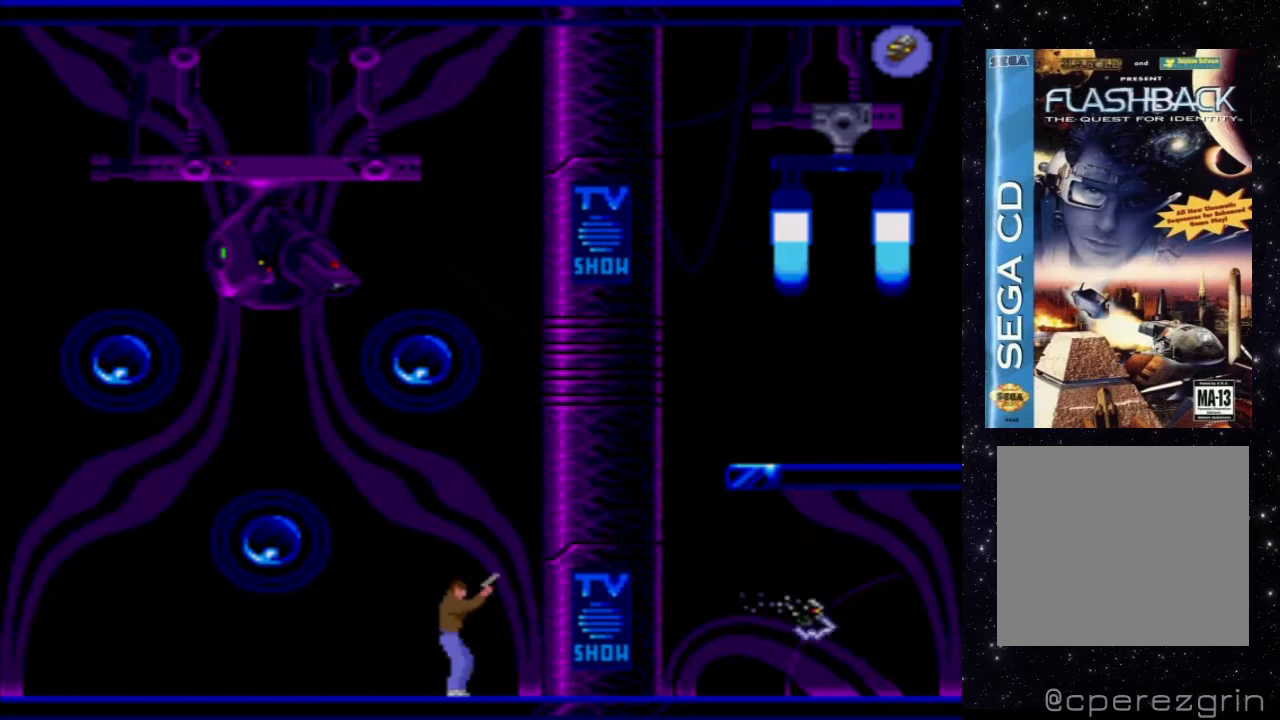
{"buttons": [], "events": [[220, "X", "up"]]}
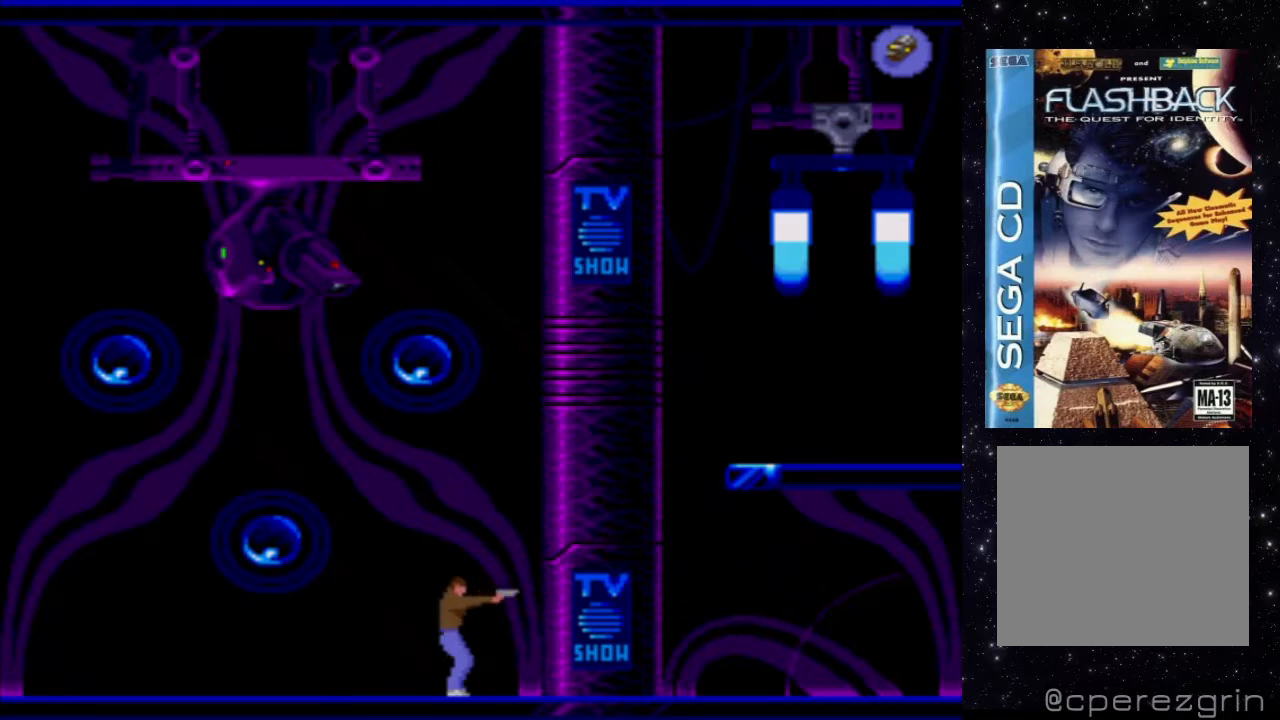
{"buttons": [], "events": [[180, "DPAD_DOWN", "down"], [380, "DPAD_DOWN", "up"]]}
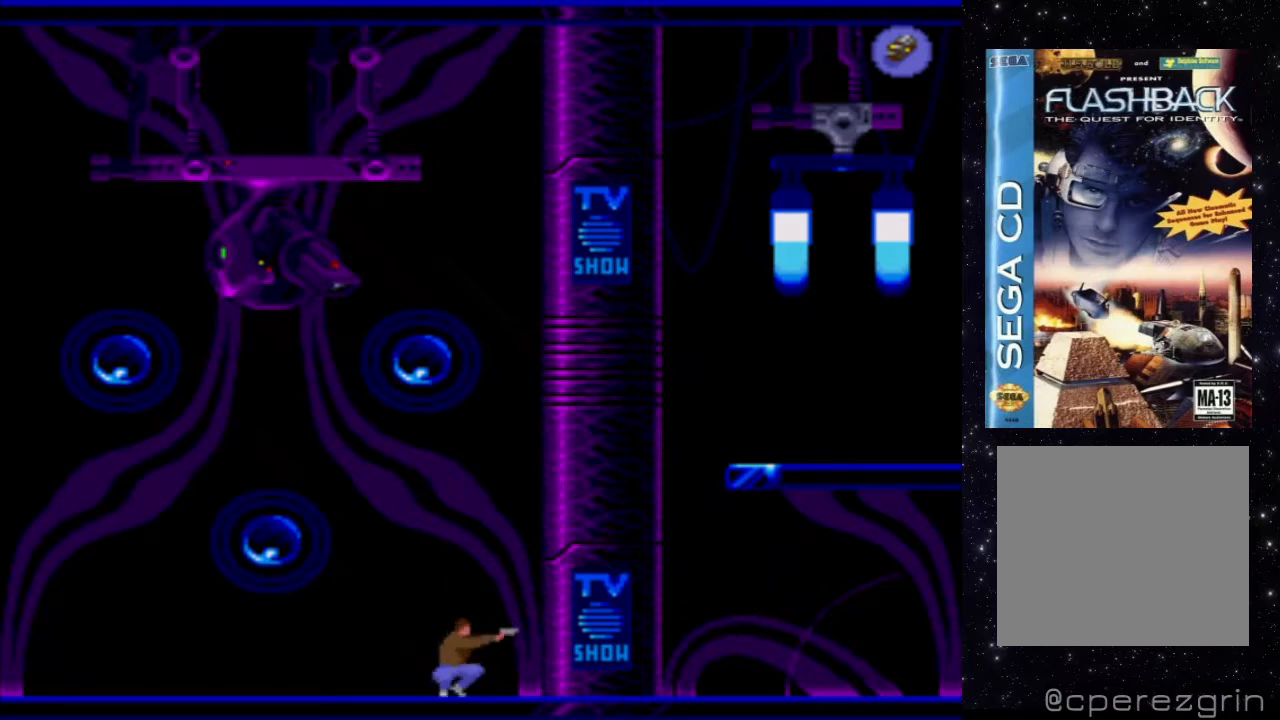
{"buttons": [], "events": [[280, "B", "down"], [480, "B", "up"]]}
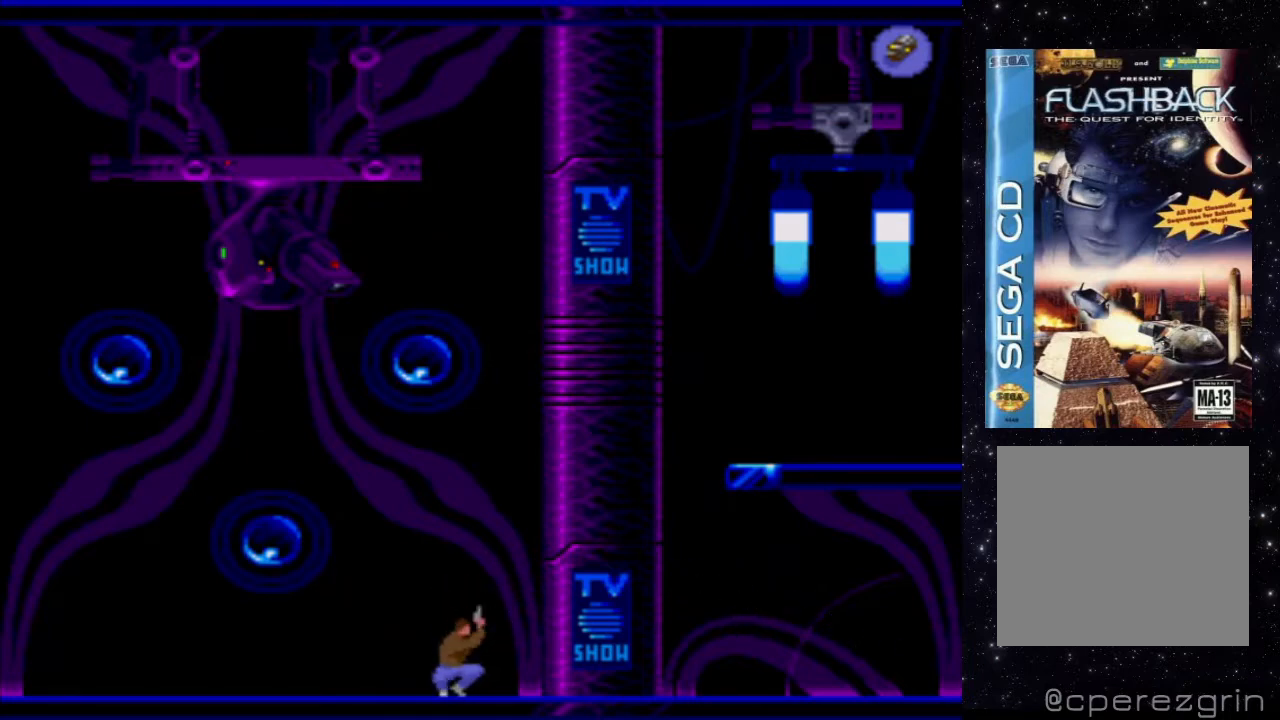
{"buttons": [], "events": []}